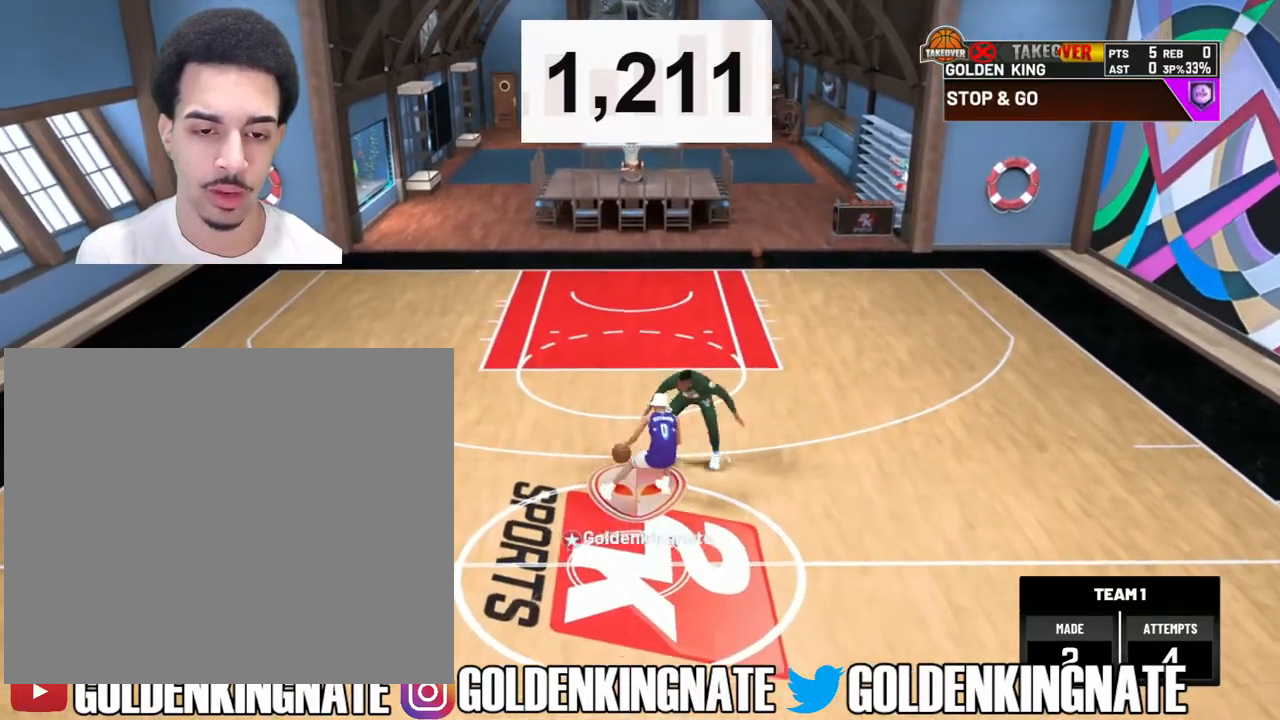
Gameplay with a controller (PlayStation layout); each line is a JSON object with the inputs held at the frame after it. "events" lists button and stick changes between this image and that frame as [ms after this image, input, new state], when the widget could be followed in between.
{"buttons": [], "left_stick": "center", "right_stick": "center", "events": [[200, "left_stick", "center"]]}
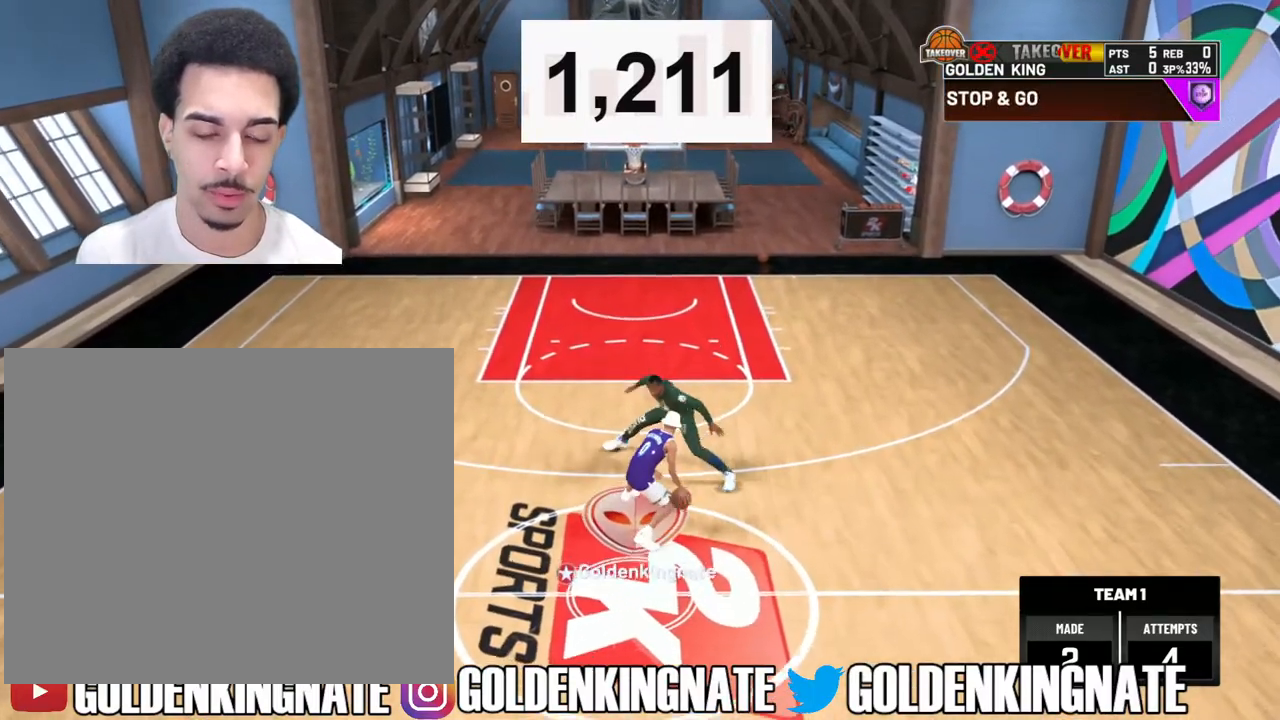
{"buttons": [], "left_stick": "down", "right_stick": "center", "events": [[183, "right_stick", "up"], [300, "right_stick", "center"], [333, "left_stick", "down"]]}
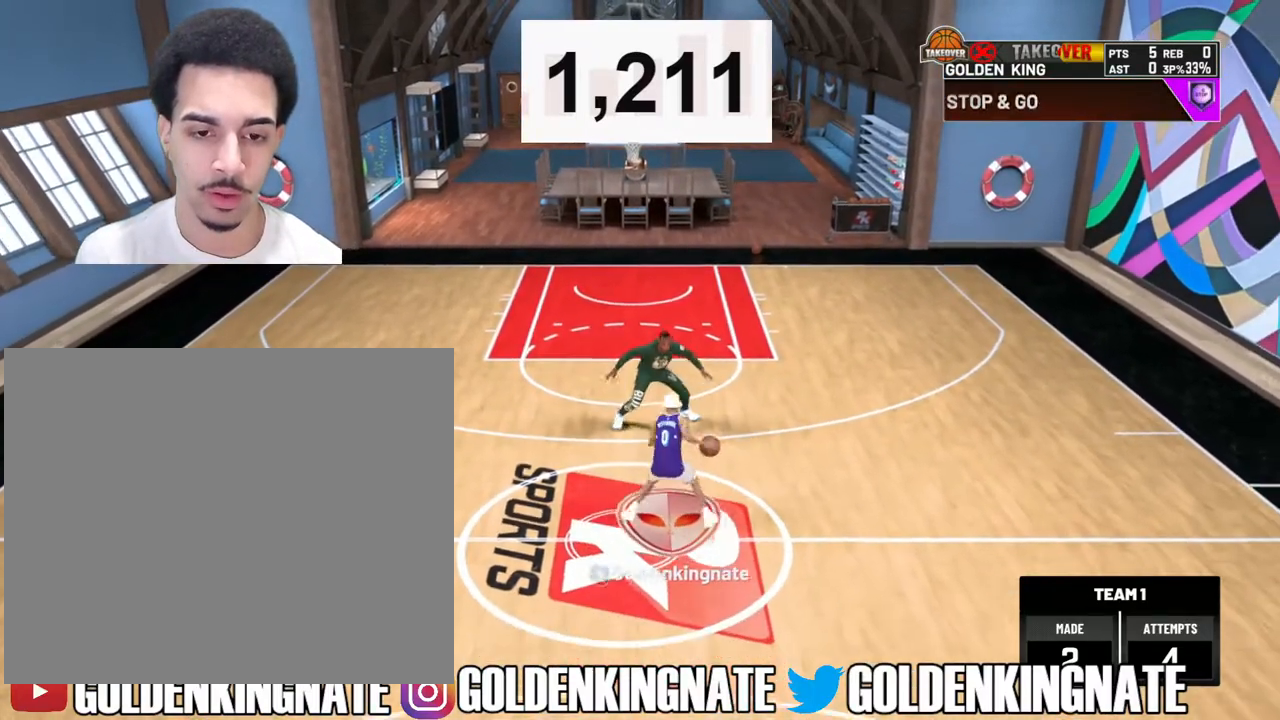
{"buttons": [], "left_stick": "center", "right_stick": "up", "events": [[150, "left_stick", "center"], [450, "right_stick", "up"]]}
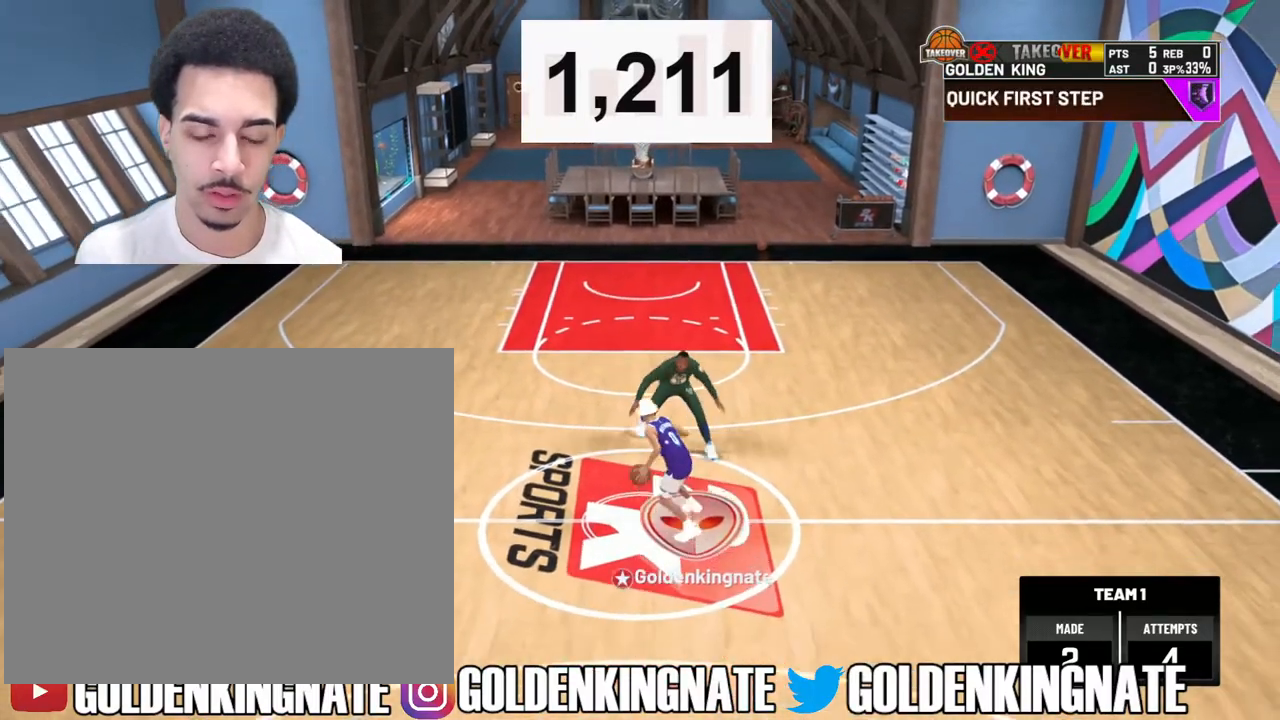
{"buttons": [], "left_stick": "center", "right_stick": "center", "events": [[67, "right_stick", "center"], [150, "left_stick", "down"], [400, "left_stick", "center"]]}
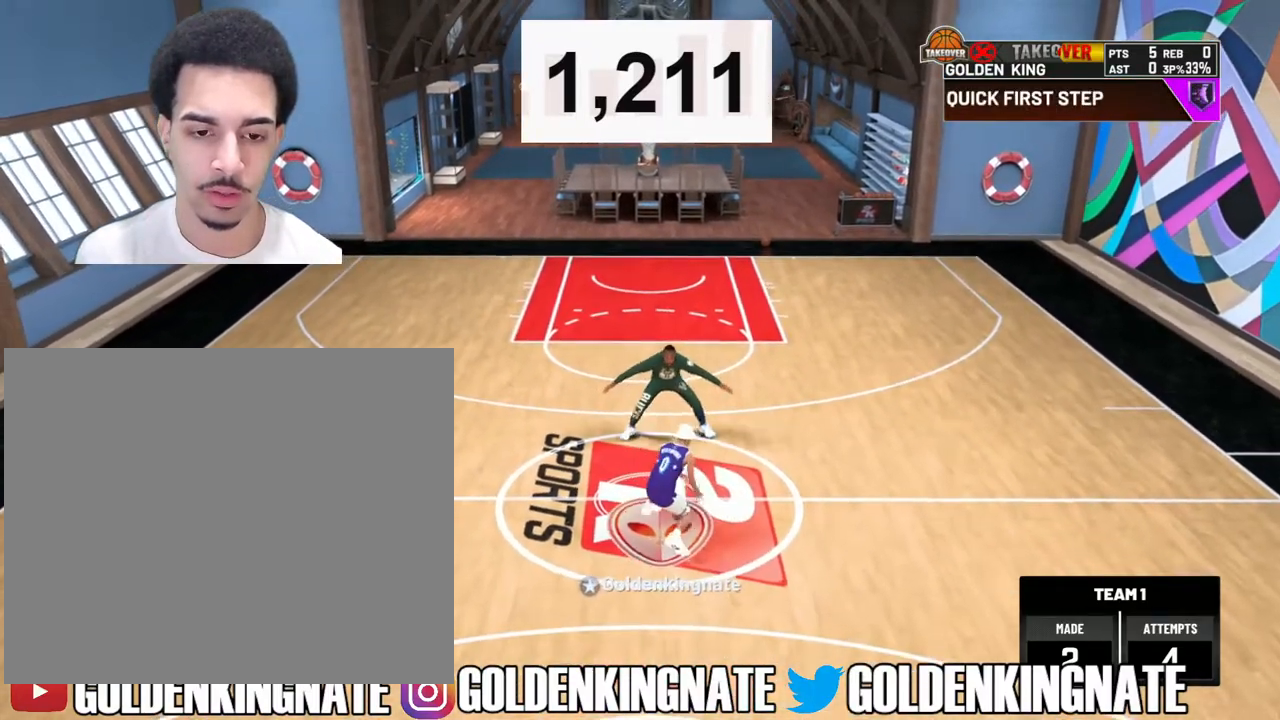
{"buttons": [], "left_stick": "center", "right_stick": "up-left", "events": [[417, "right_stick", "up-left"]]}
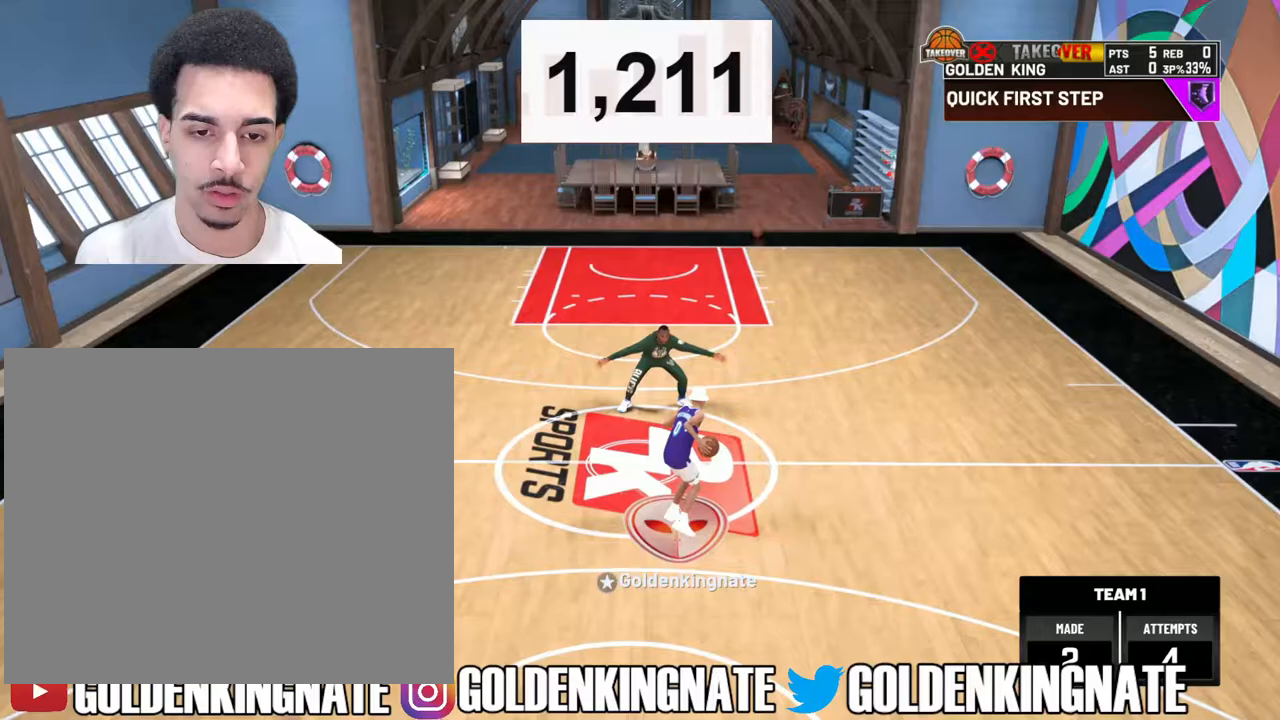
{"buttons": ["R2"], "left_stick": "up-right", "right_stick": "center", "events": [[17, "right_stick", "center"], [50, "R2", "down"], [67, "left_stick", "up-right"]]}
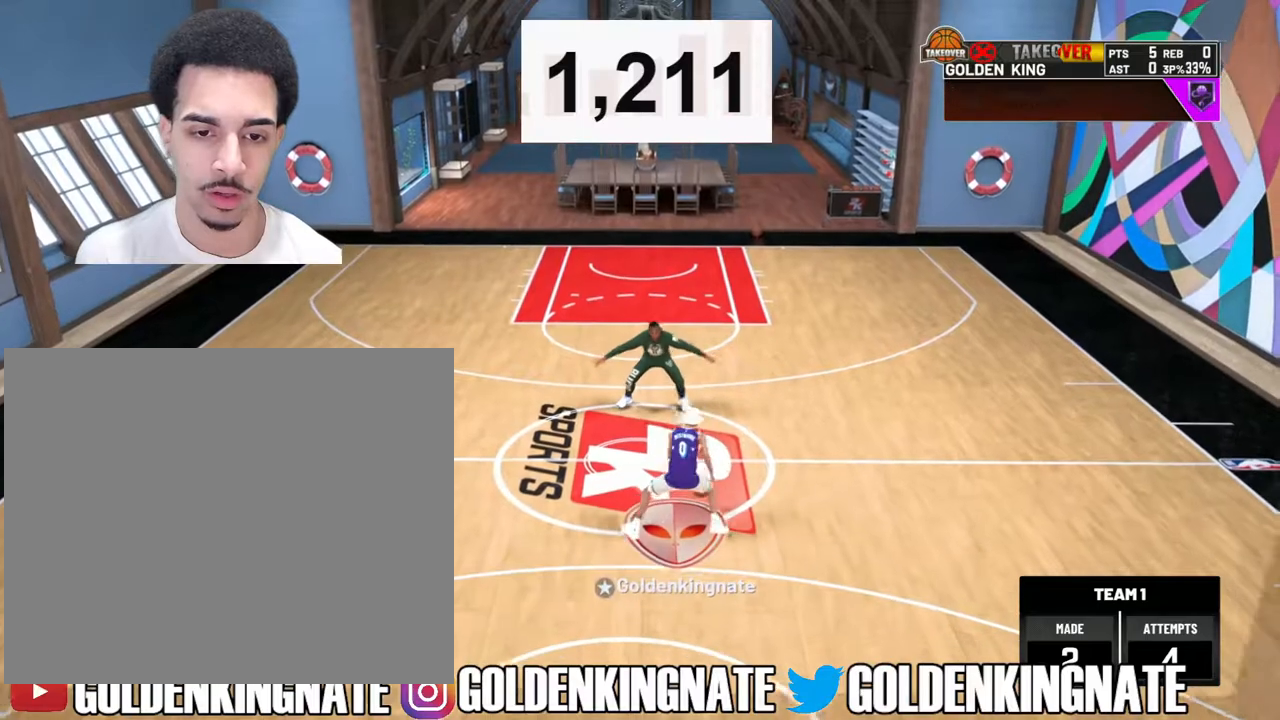
{"buttons": [], "left_stick": "center", "right_stick": "up", "events": [[200, "R2", "up"], [233, "left_stick", "center"], [483, "right_stick", "up"]]}
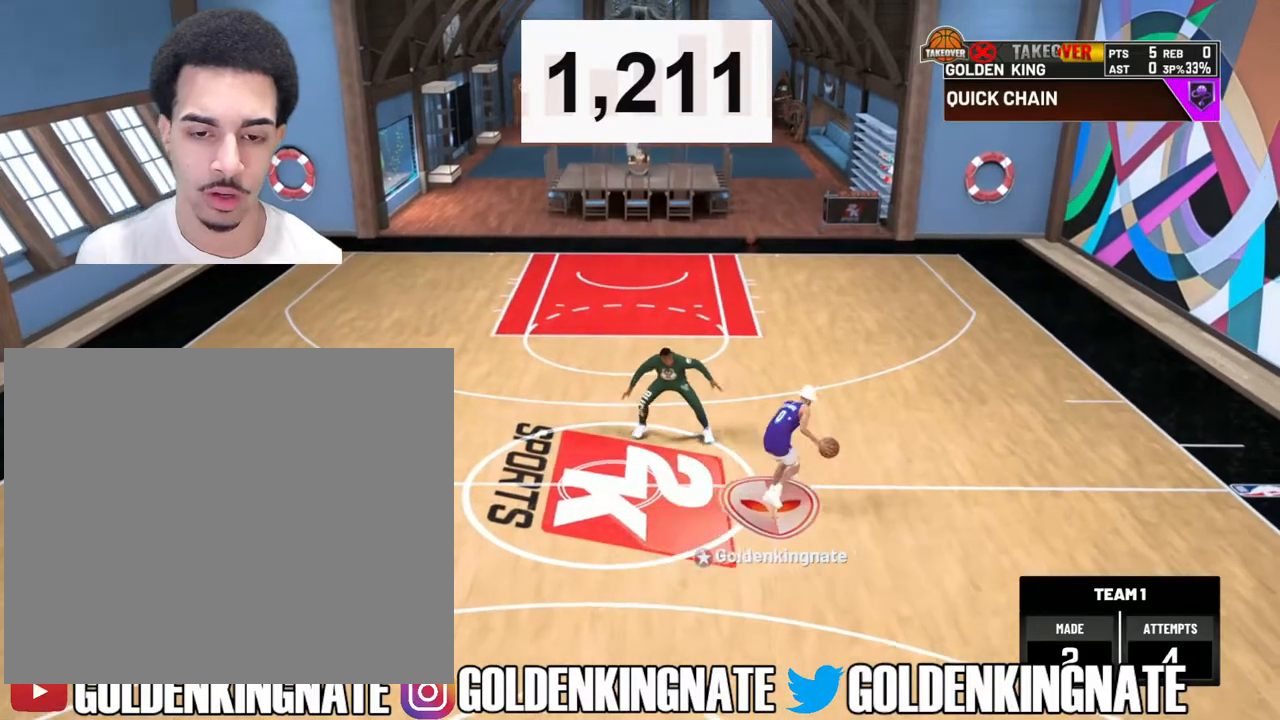
{"buttons": [], "left_stick": "center", "right_stick": "center", "events": [[100, "left_stick", "down"], [100, "right_stick", "center"], [317, "left_stick", "center"]]}
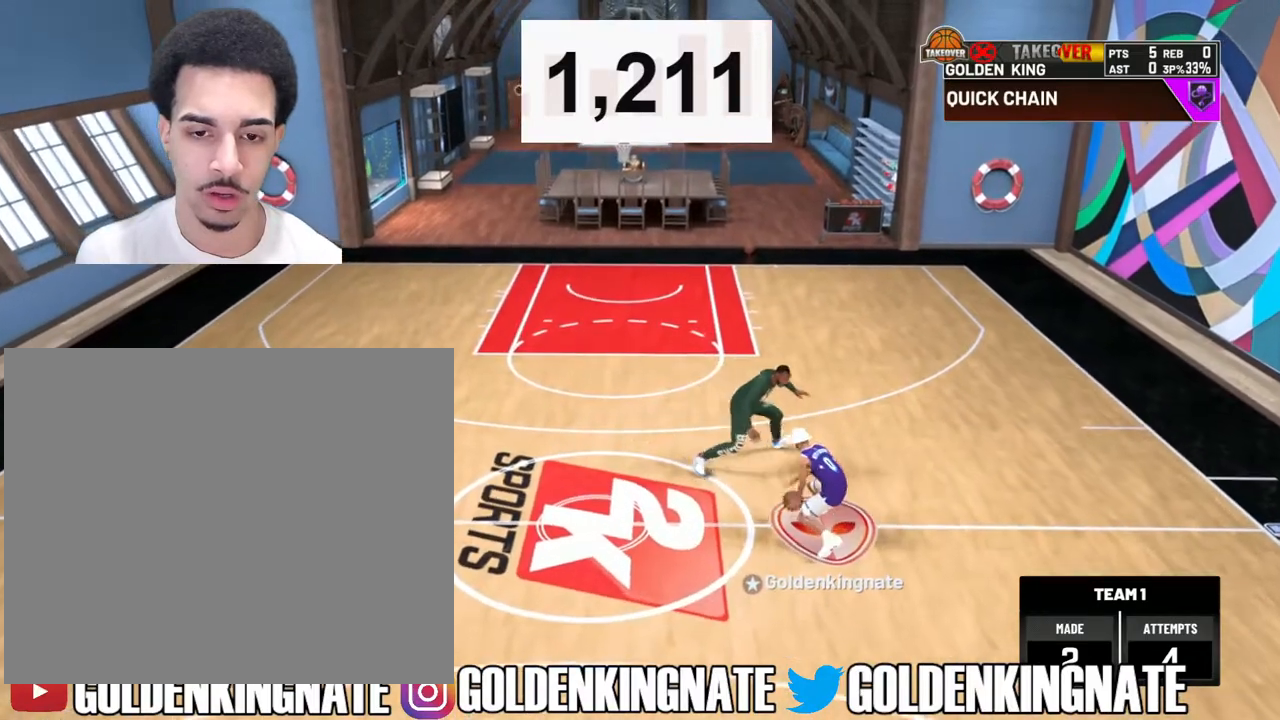
{"buttons": ["R2"], "left_stick": "up-left", "right_stick": "center", "events": [[200, "right_stick", "right"], [300, "right_stick", "center"], [333, "left_stick", "up-left"], [350, "R2", "down"]]}
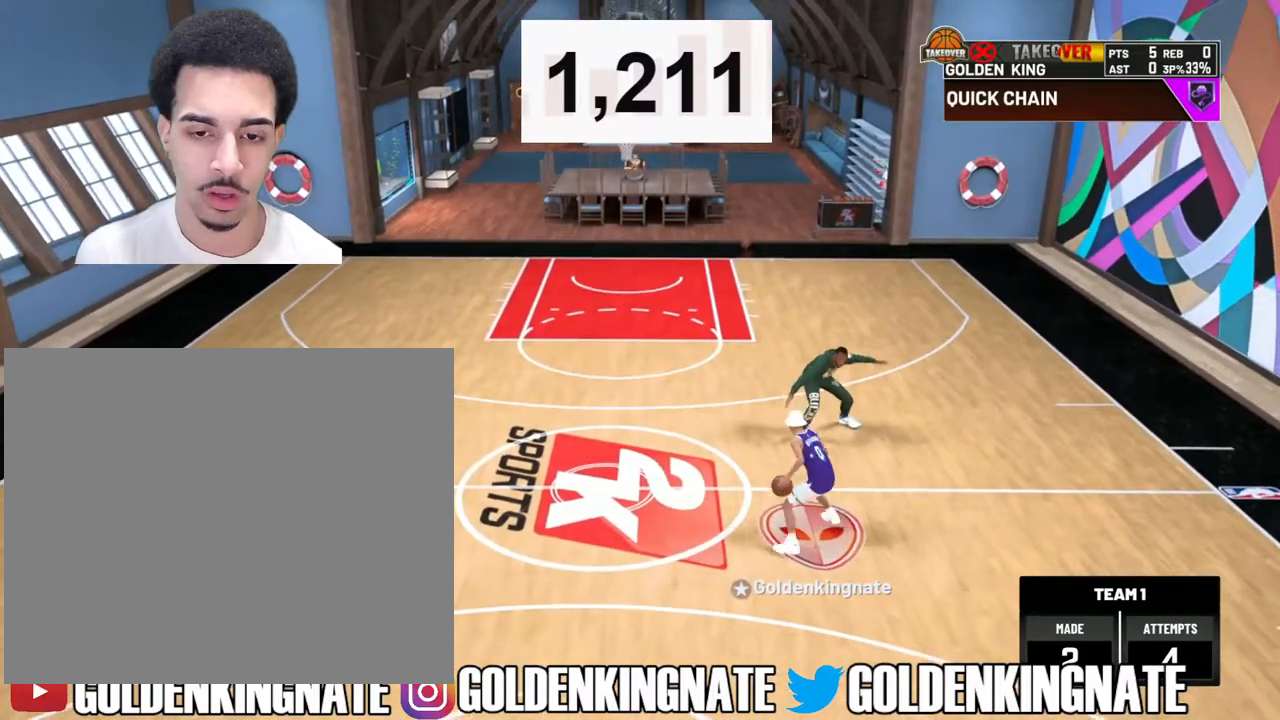
{"buttons": [], "left_stick": "center", "right_stick": "center", "events": [[483, "R2", "up"], [500, "left_stick", "center"]]}
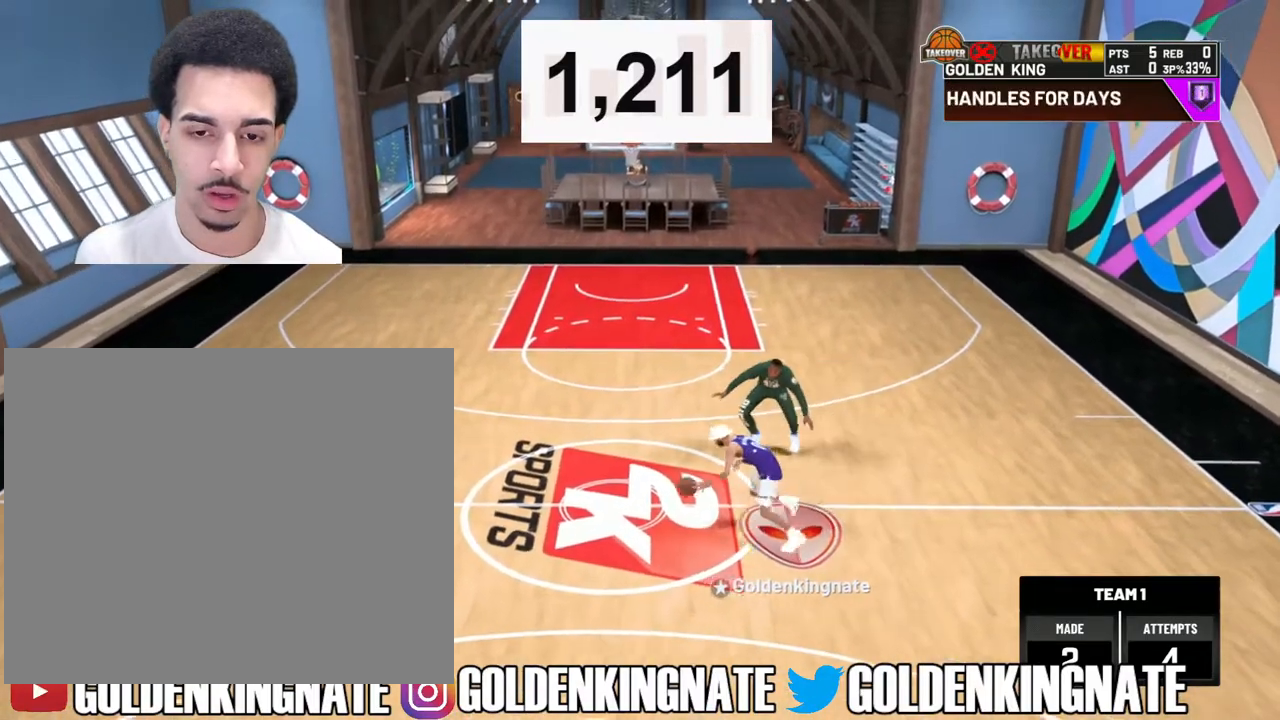
{"buttons": [], "left_stick": "down", "right_stick": "center", "events": [[217, "right_stick", "up"], [300, "right_stick", "center"], [367, "left_stick", "down"]]}
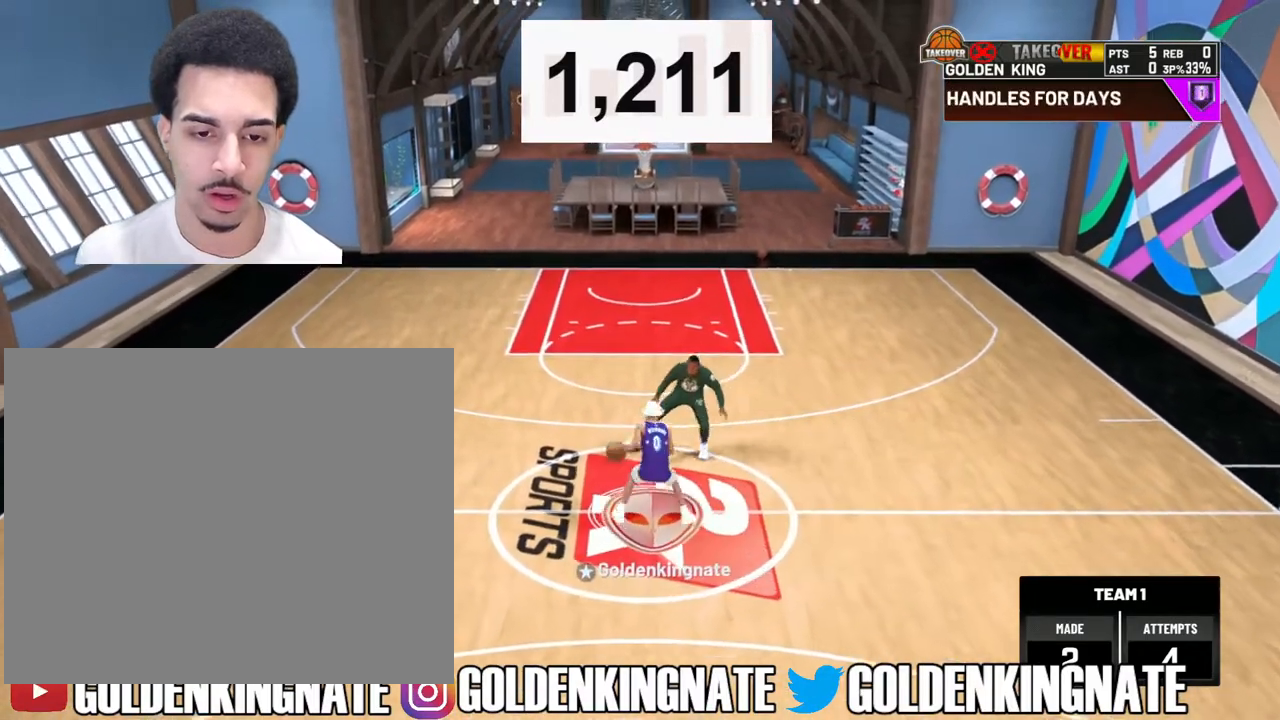
{"buttons": [], "left_stick": "center", "right_stick": "up-left", "events": [[117, "left_stick", "center"], [467, "right_stick", "up-left"]]}
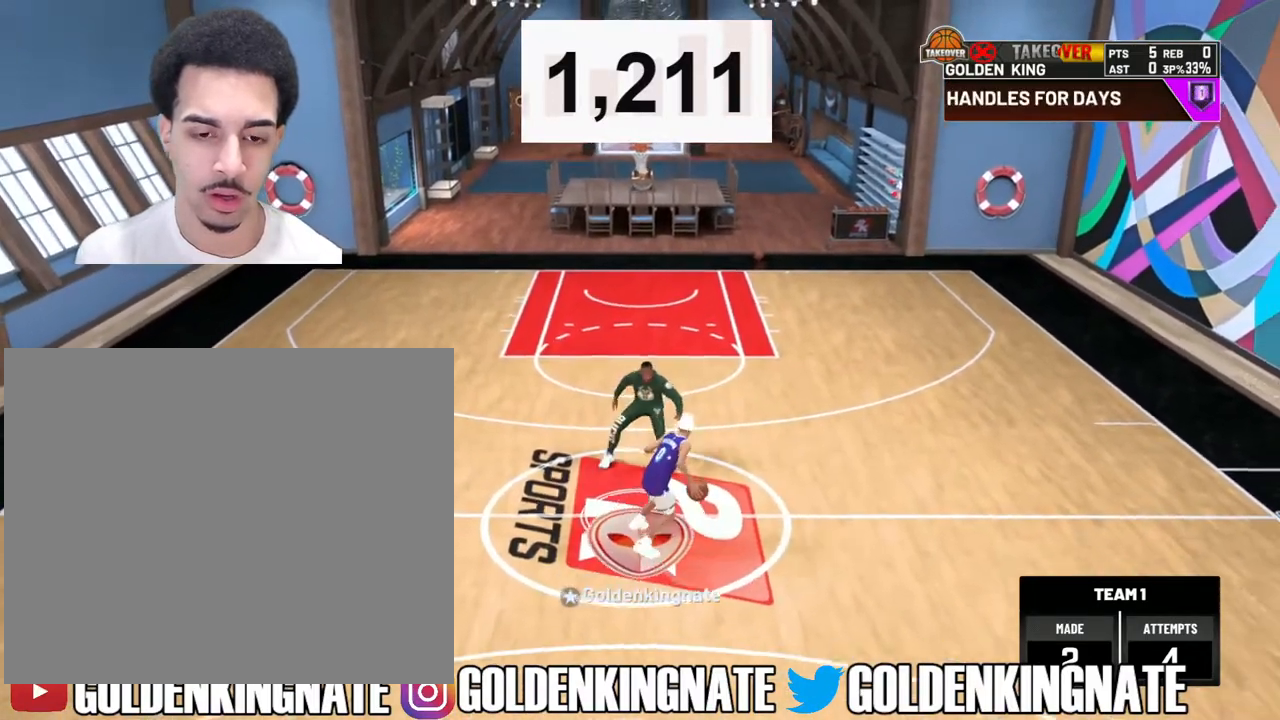
{"buttons": ["R2"], "left_stick": "up-right", "right_stick": "center", "events": [[67, "right_stick", "center"], [100, "R2", "down"], [117, "left_stick", "up-right"]]}
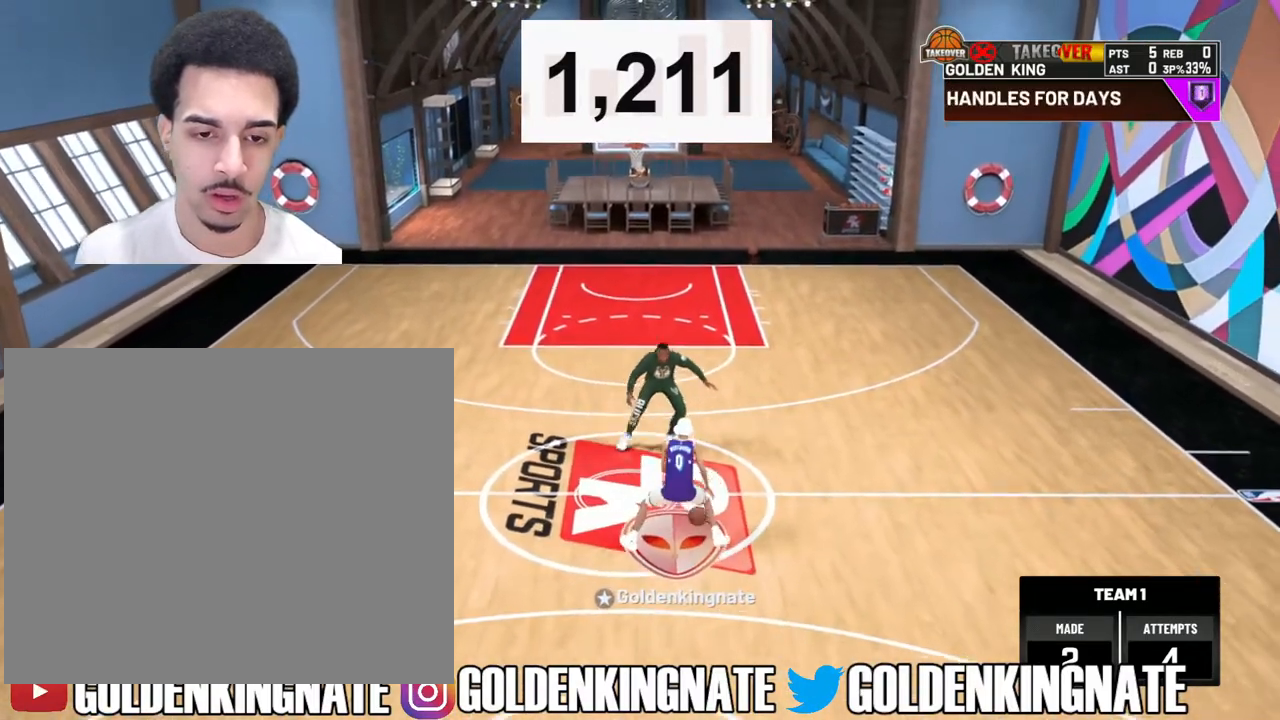
{"buttons": [], "left_stick": "center", "right_stick": "up", "events": [[233, "R2", "up"], [250, "left_stick", "center"], [467, "right_stick", "up"]]}
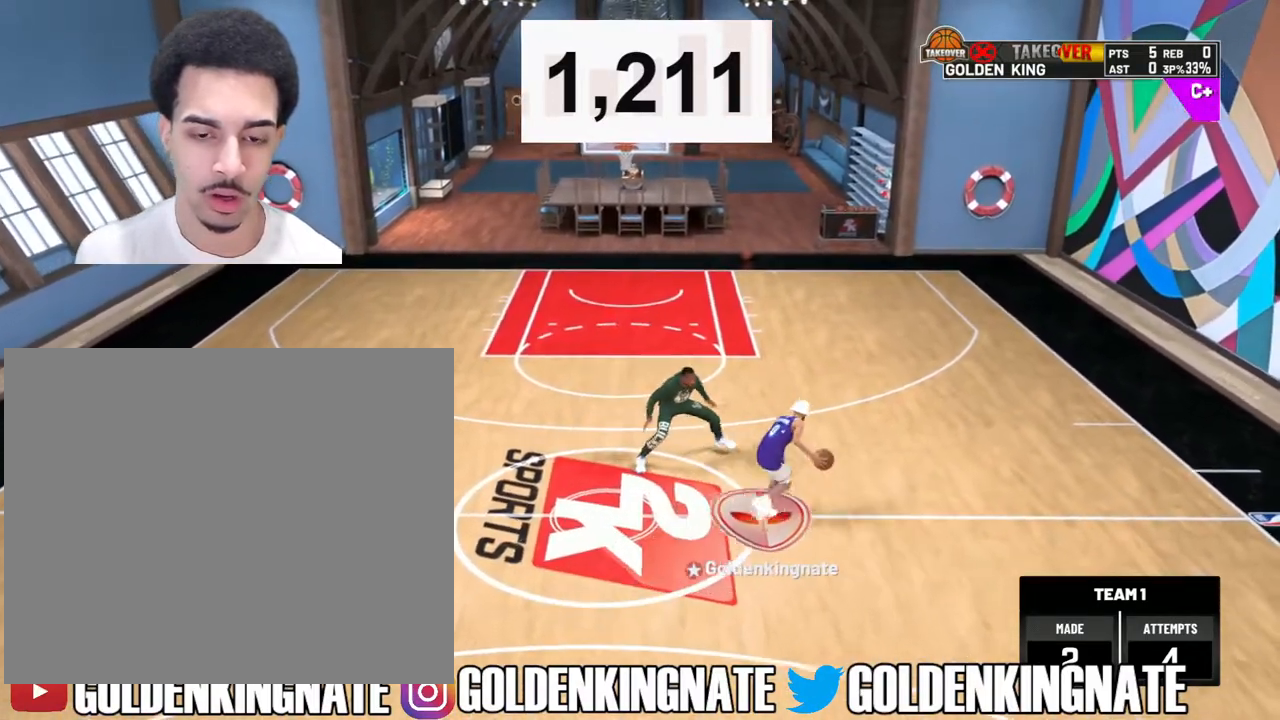
{"buttons": [], "left_stick": "center", "right_stick": "center", "events": [[50, "right_stick", "center"], [117, "left_stick", "down"], [300, "left_stick", "center"]]}
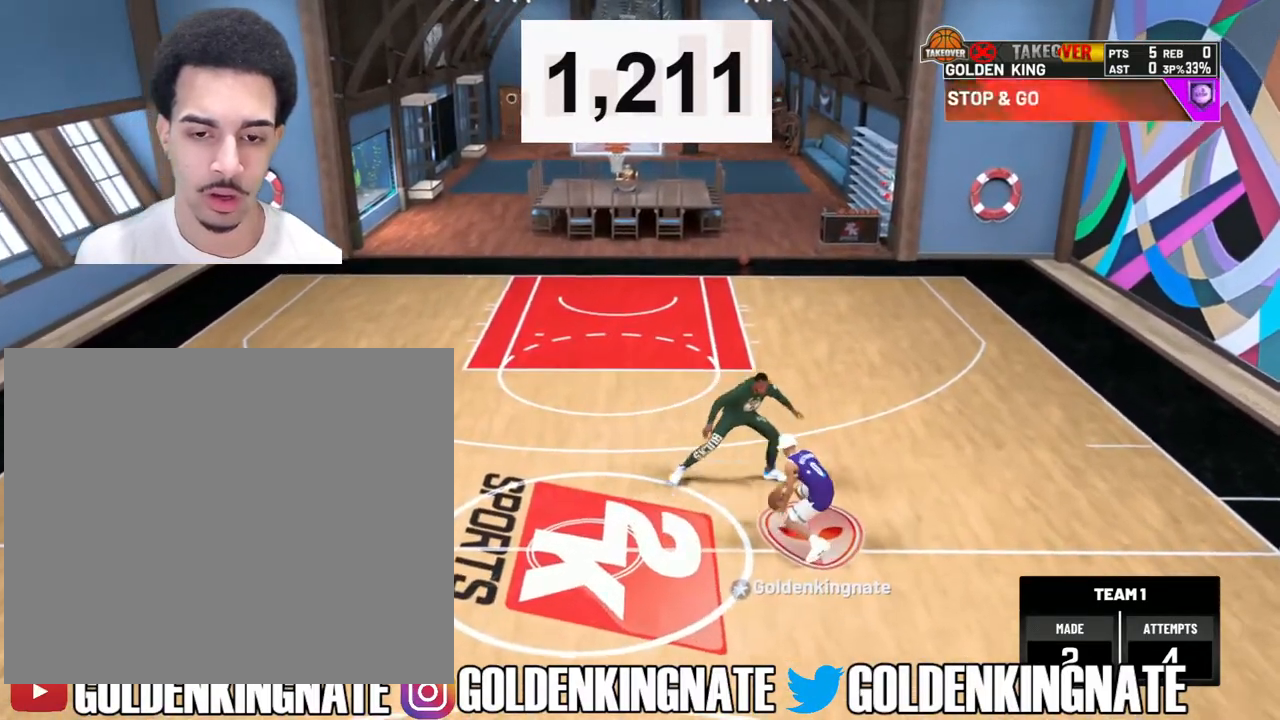
{"buttons": ["R2"], "left_stick": "up-left", "right_stick": "center", "events": [[167, "right_stick", "right"], [283, "right_stick", "center"], [300, "R2", "down"], [350, "left_stick", "up-left"]]}
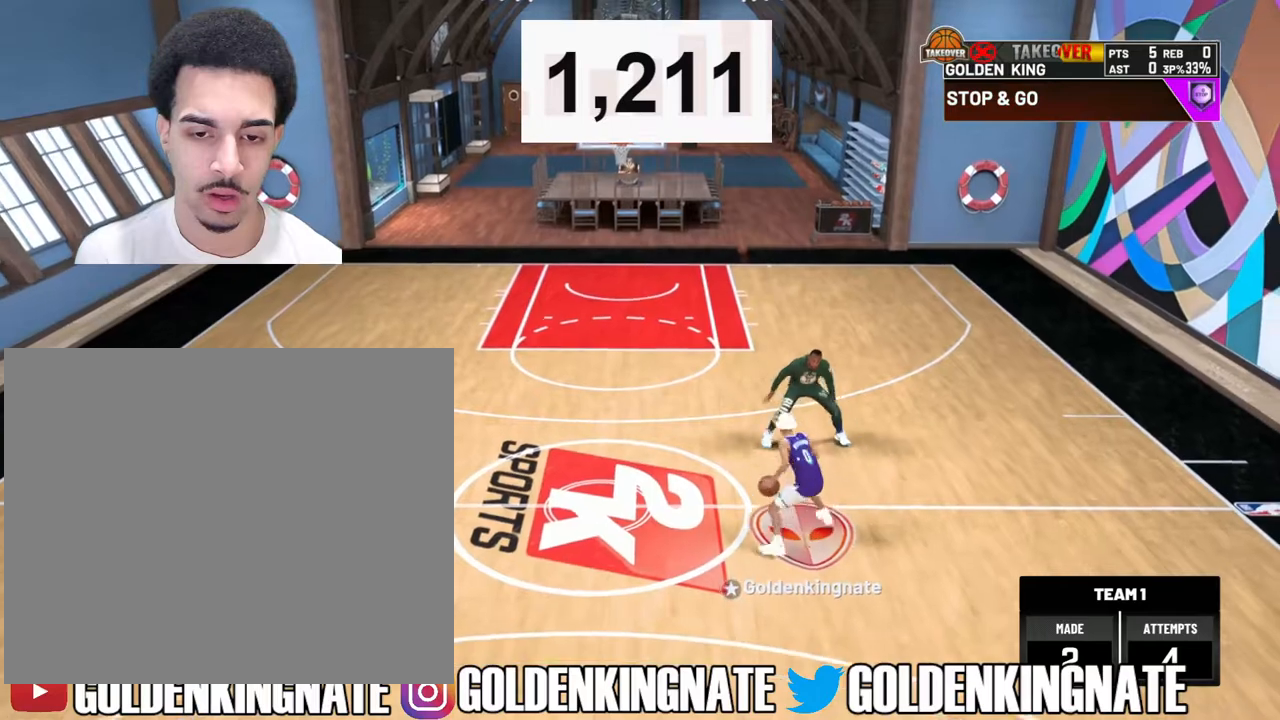
{"buttons": [], "left_stick": "center", "right_stick": "center", "events": [[433, "left_stick", "center"], [450, "R2", "up"]]}
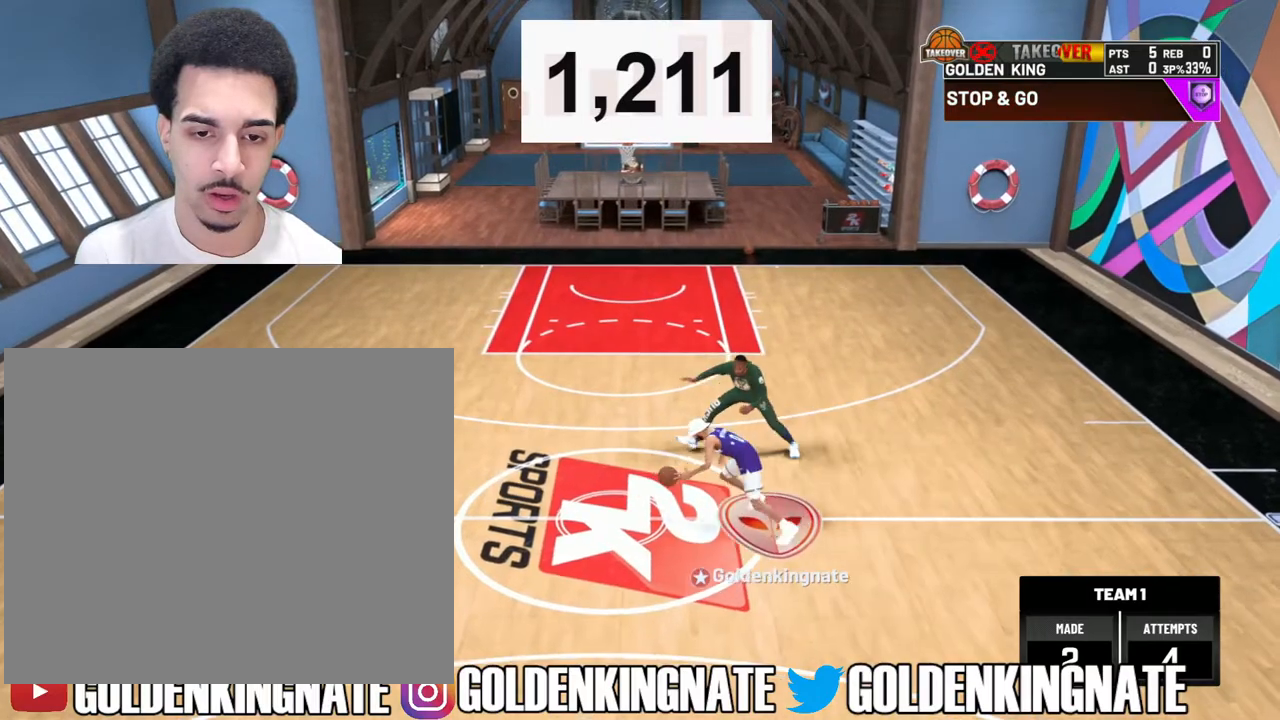
{"buttons": [], "left_stick": "down", "right_stick": "center", "events": [[117, "right_stick", "up"], [233, "right_stick", "center"], [267, "left_stick", "down"]]}
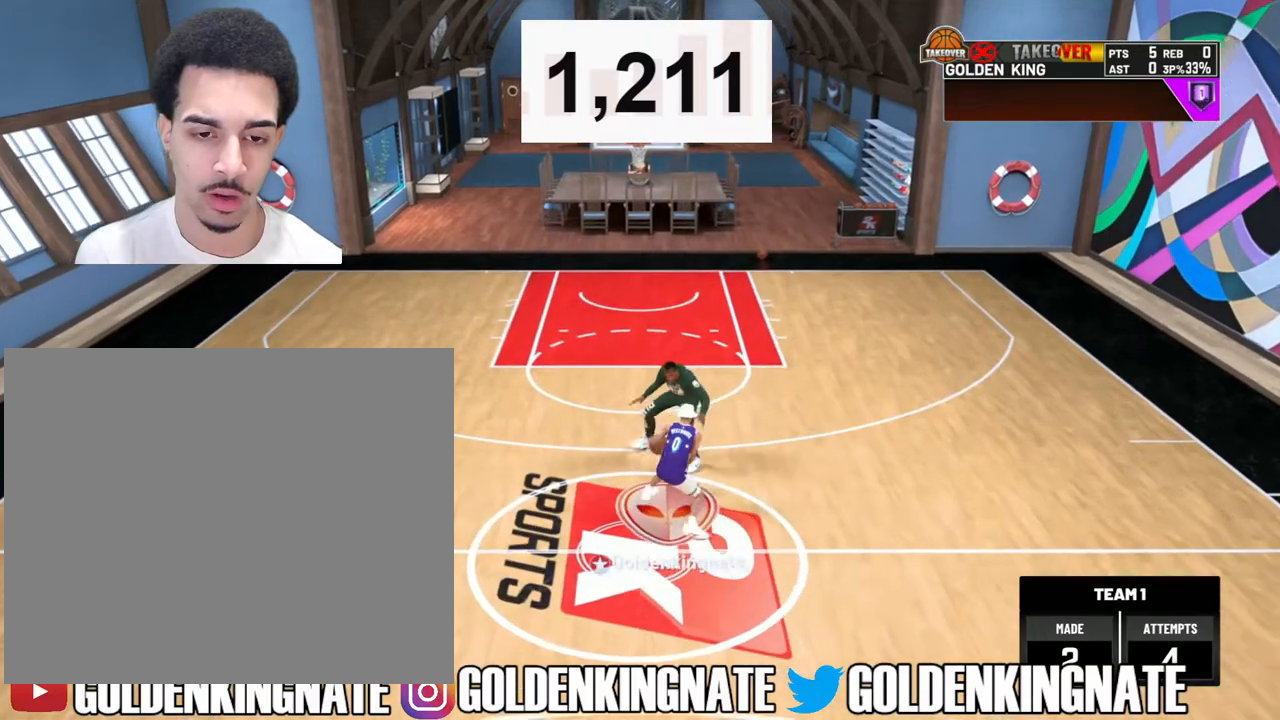
{"buttons": [], "left_stick": "center", "right_stick": "center", "events": [[83, "left_stick", "center"], [367, "right_stick", "up"], [467, "right_stick", "center"]]}
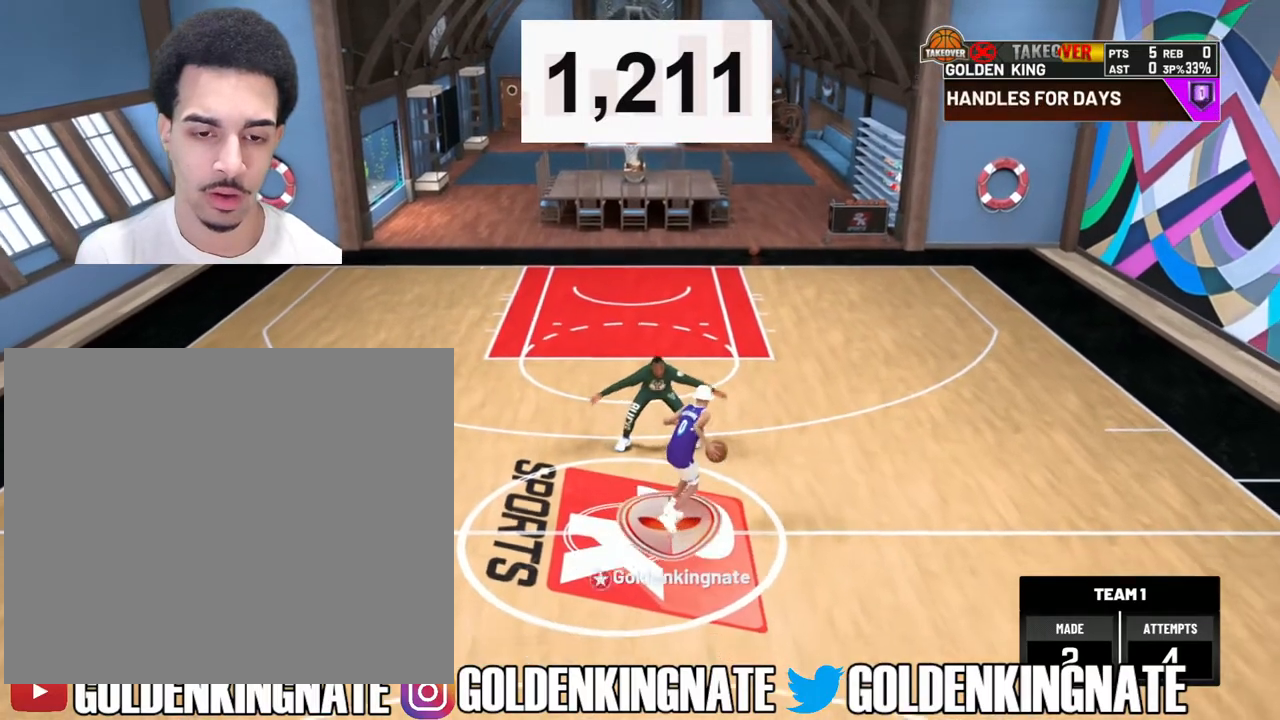
{"buttons": [], "left_stick": "center", "right_stick": "center", "events": [[17, "left_stick", "down"], [217, "left_stick", "center"]]}
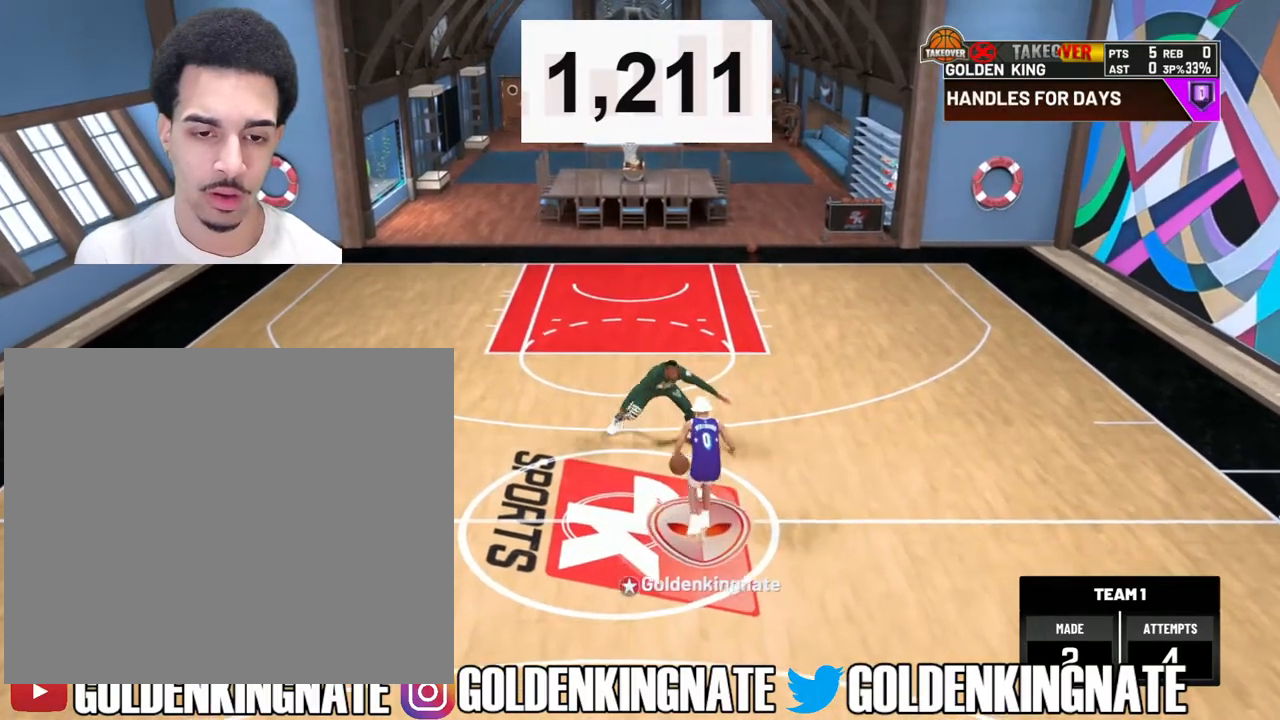
{"buttons": ["HOME"], "left_stick": "center", "right_stick": "center", "events": [[333, "HOME", "down"]]}
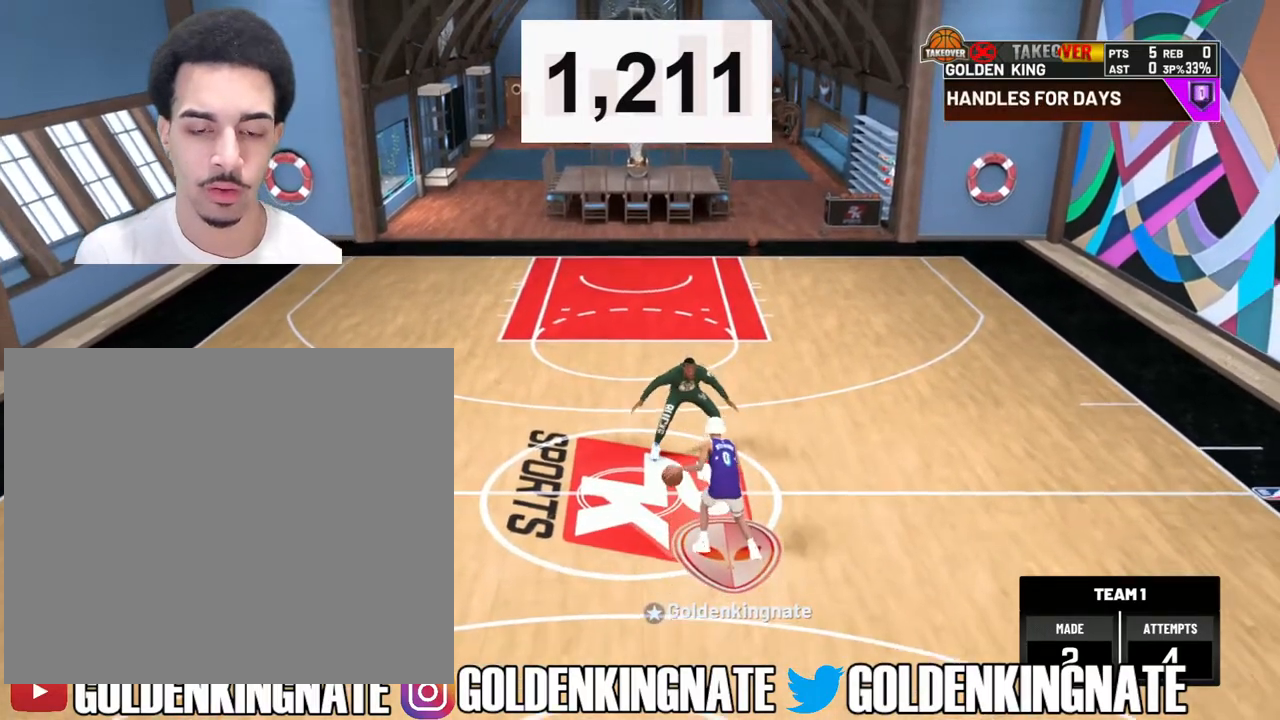
{"buttons": ["HOME"], "left_stick": "center", "right_stick": "center", "events": []}
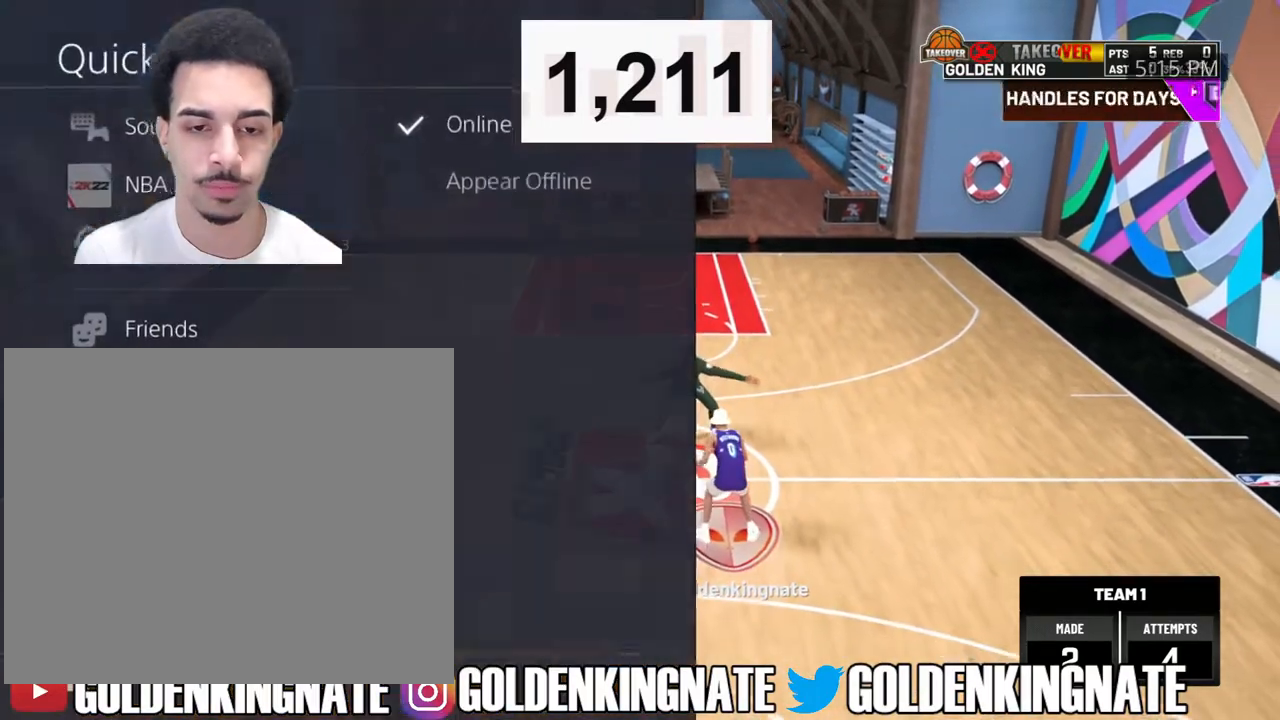
{"buttons": ["DPAD_UP"], "left_stick": "center", "right_stick": "center", "events": [[83, "HOME", "up"], [483, "DPAD_UP", "down"]]}
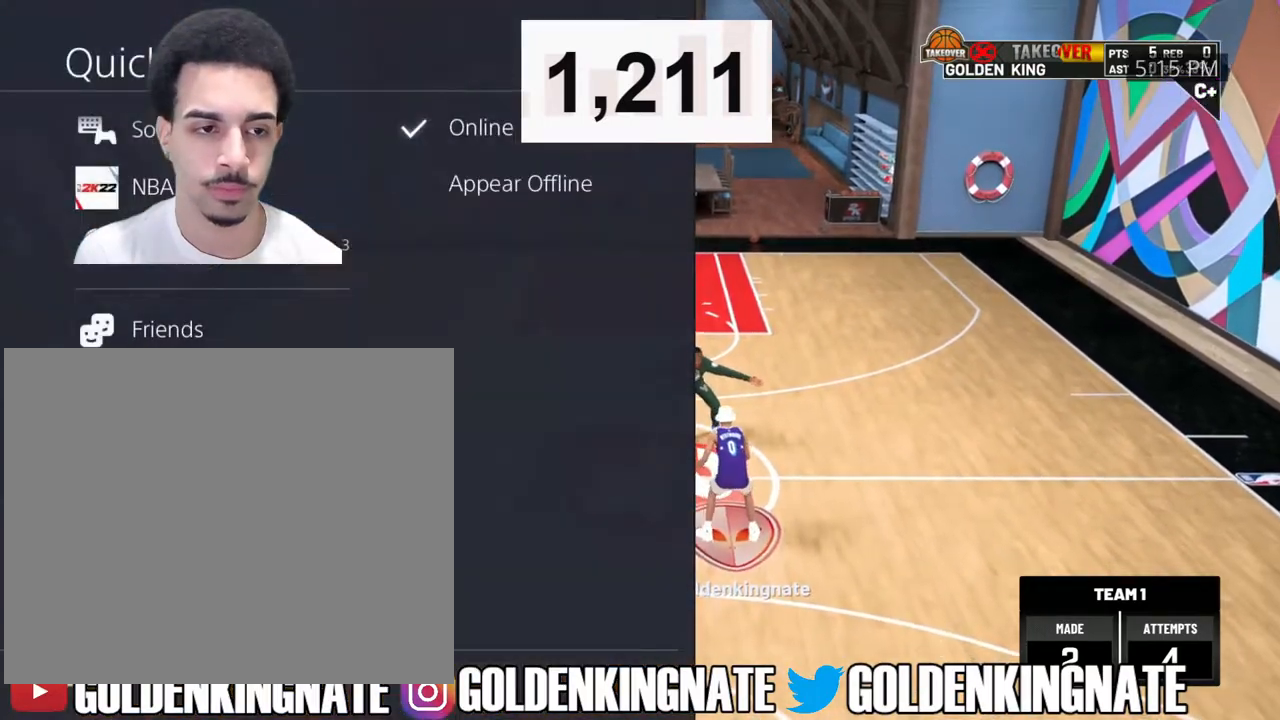
{"buttons": ["DPAD_UP"], "left_stick": "center", "right_stick": "center", "events": [[50, "DPAD_UP", "up"], [300, "DPAD_UP", "down"], [383, "DPAD_UP", "up"], [483, "DPAD_UP", "down"]]}
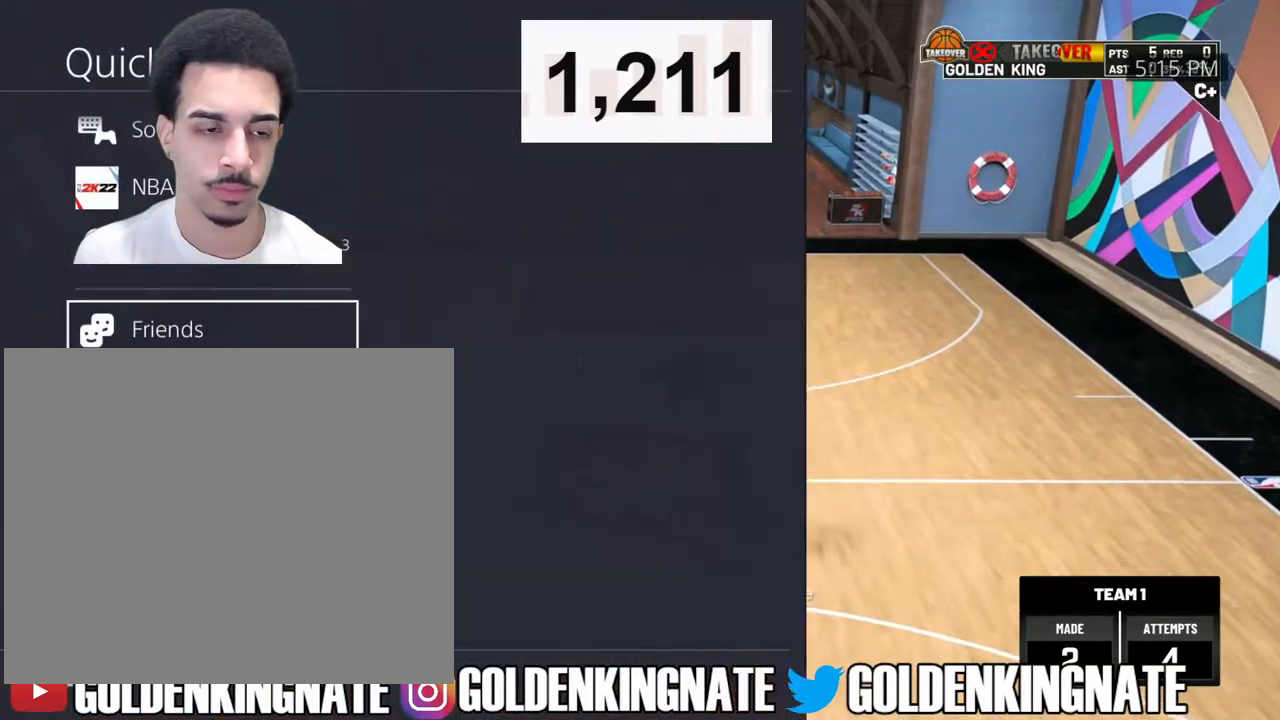
{"buttons": ["DPAD_DOWN"], "left_stick": "center", "right_stick": "center", "events": [[67, "DPAD_UP", "up"], [200, "DPAD_RIGHT", "down"], [317, "DPAD_RIGHT", "up"], [483, "DPAD_DOWN", "down"]]}
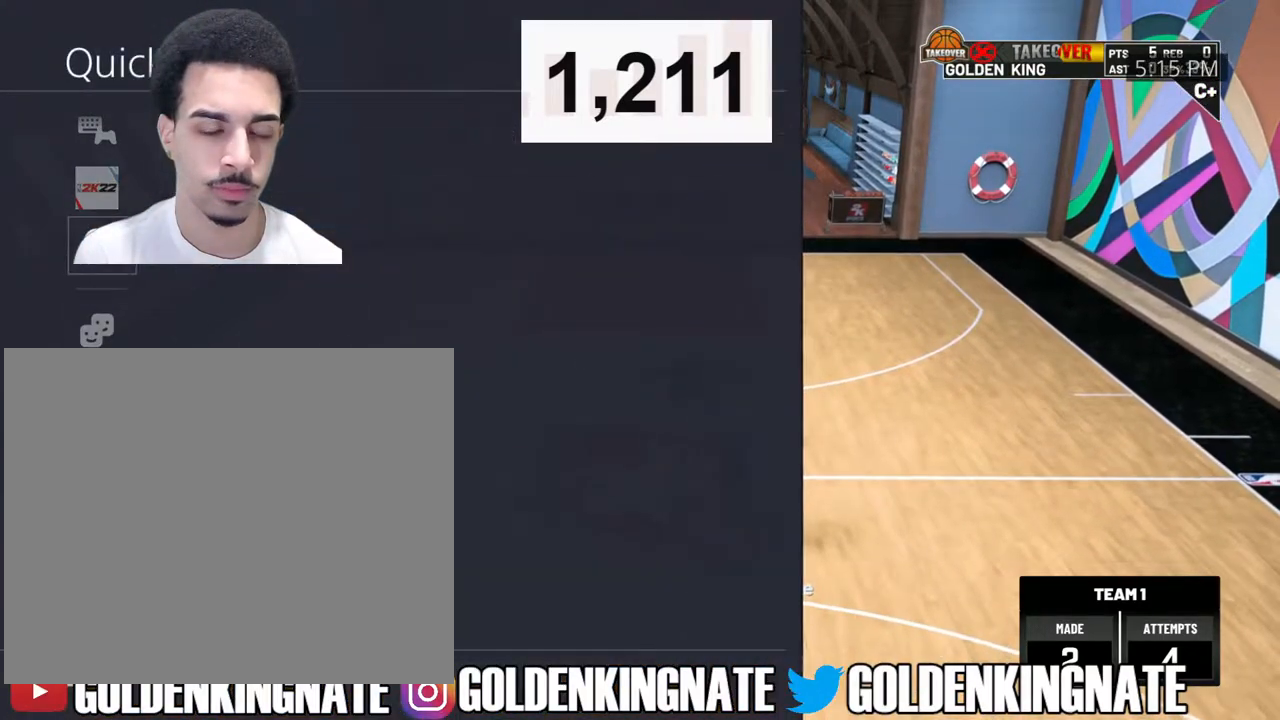
{"buttons": [], "left_stick": "center", "right_stick": "center", "events": [[100, "DPAD_DOWN", "up"], [167, "DPAD_DOWN", "down"], [283, "DPAD_DOWN", "up"], [367, "DPAD_DOWN", "down"], [450, "DPAD_DOWN", "up"]]}
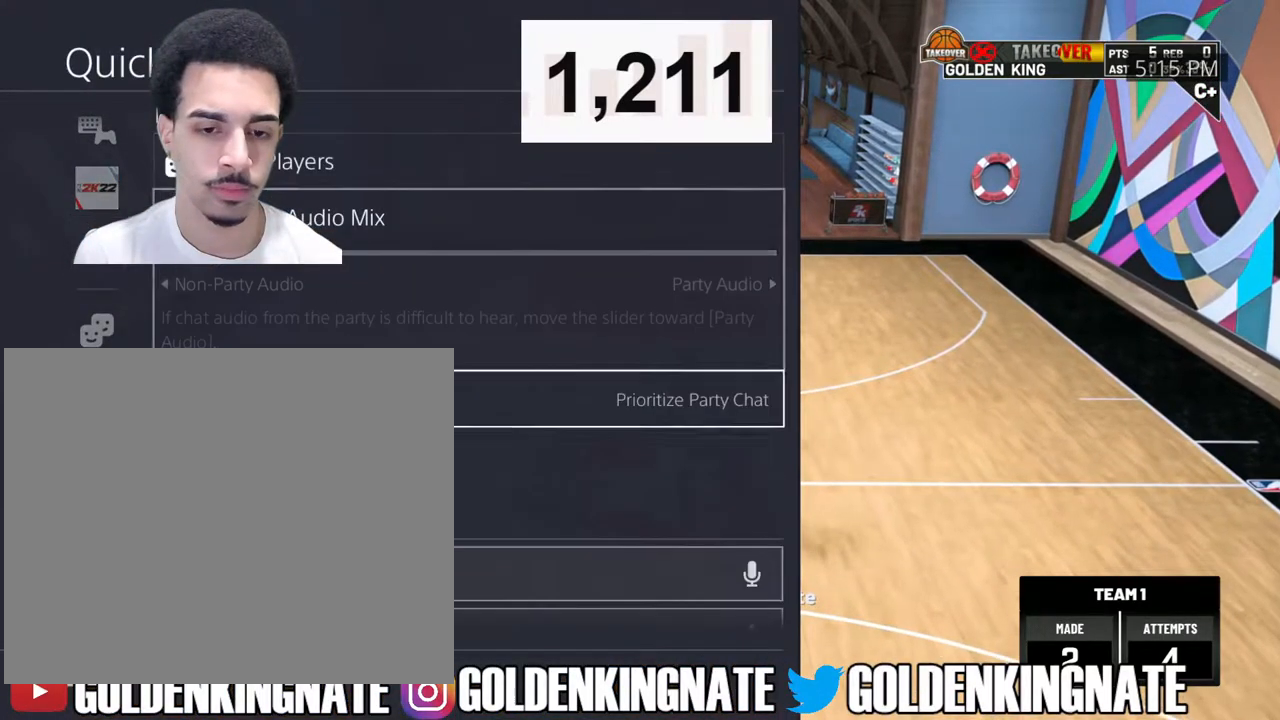
{"buttons": ["DPAD_DOWN"], "left_stick": "center", "right_stick": "center", "events": [[50, "DPAD_DOWN", "down"]]}
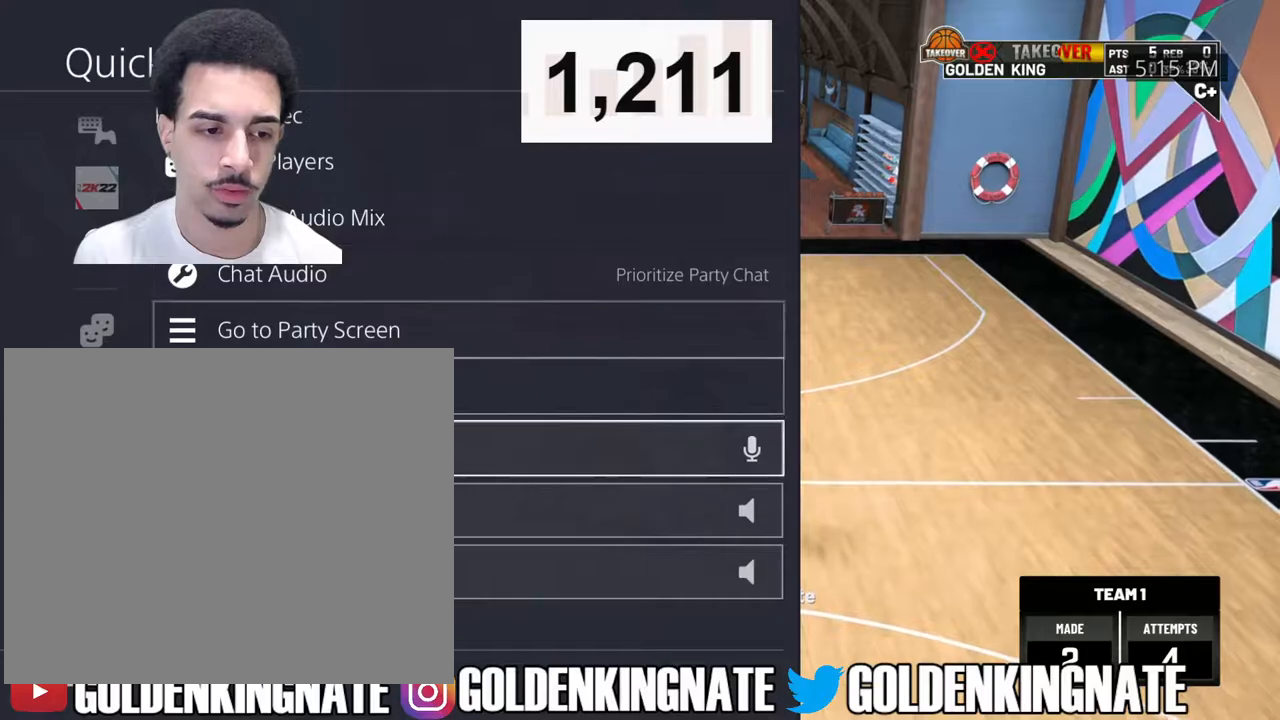
{"buttons": [], "left_stick": "center", "right_stick": "center", "events": [[117, "DPAD_DOWN", "up"], [400, "CROSS", "down"], [417, "CROSS", "up"]]}
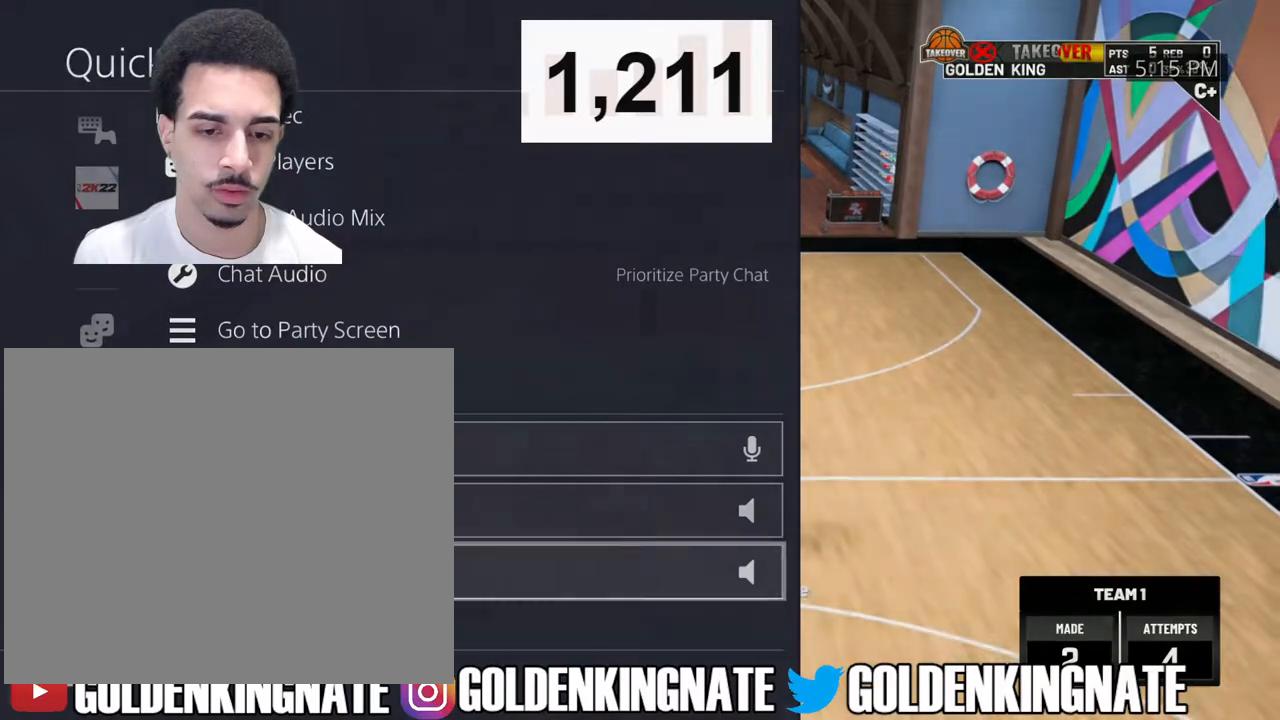
{"buttons": [], "left_stick": "center", "right_stick": "center", "events": []}
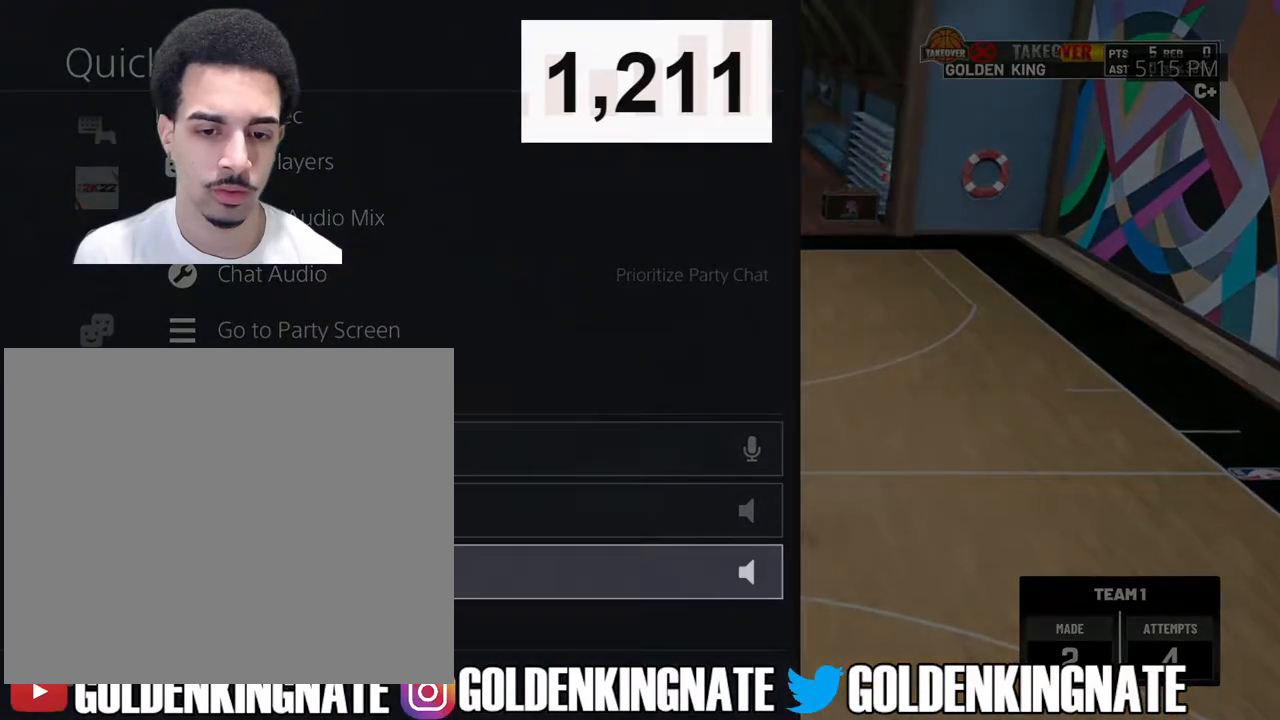
{"buttons": ["CIRCLE"], "left_stick": "center", "right_stick": "center", "events": [[50, "CROSS", "down"], [183, "CROSS", "up"], [500, "CIRCLE", "down"]]}